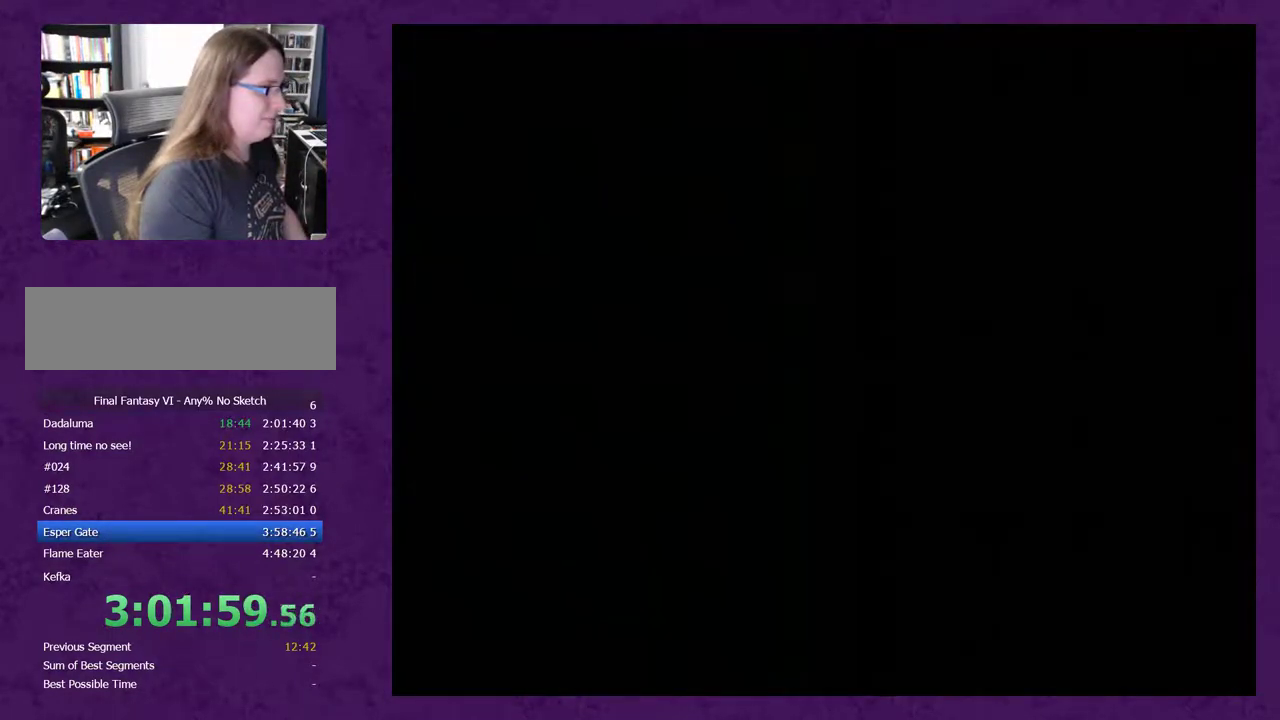
Gameplay with a controller (Nintendo layout); each line is a JSON object with the inputs held at the frame after it. "events" lists button and stick changes between this image and that frame as [ms after this image, input, new state], when the widget could be followed in between. Not read: L3 R3.
{"buttons": [], "events": []}
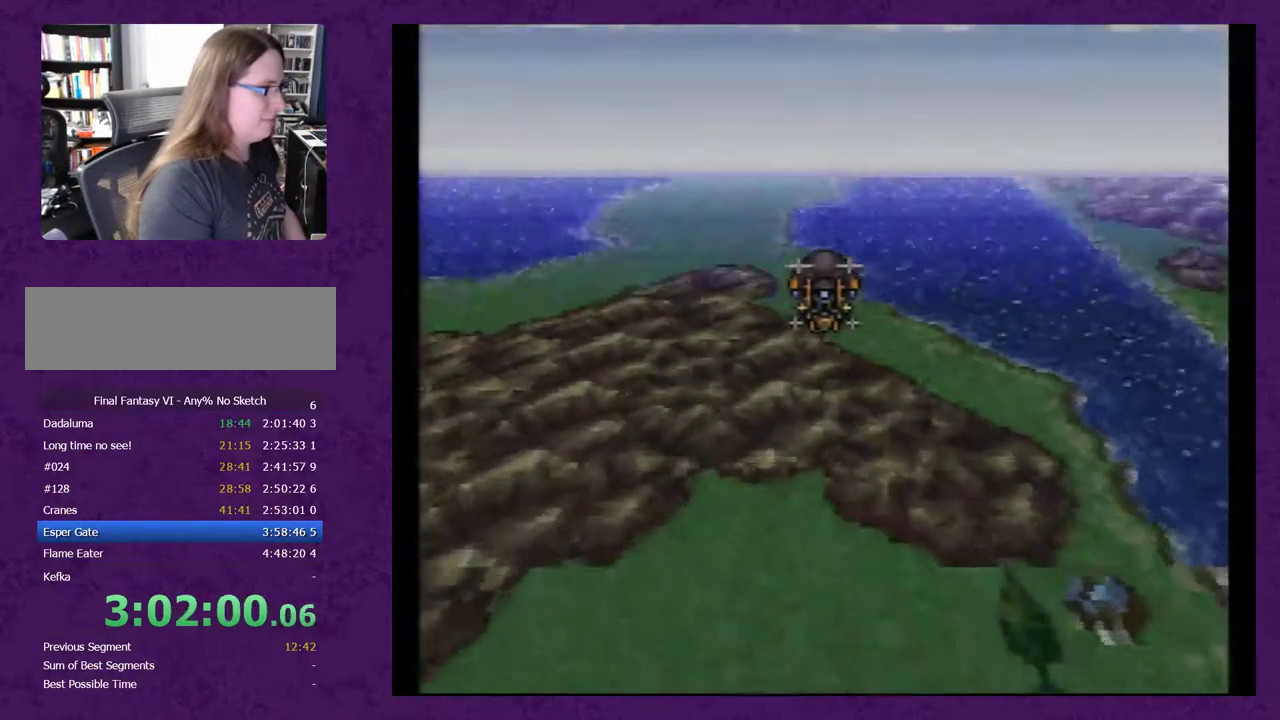
{"buttons": ["A", "DPAD_DOWN"], "events": [[117, "DPAD_DOWN", "down"], [300, "A", "down"]]}
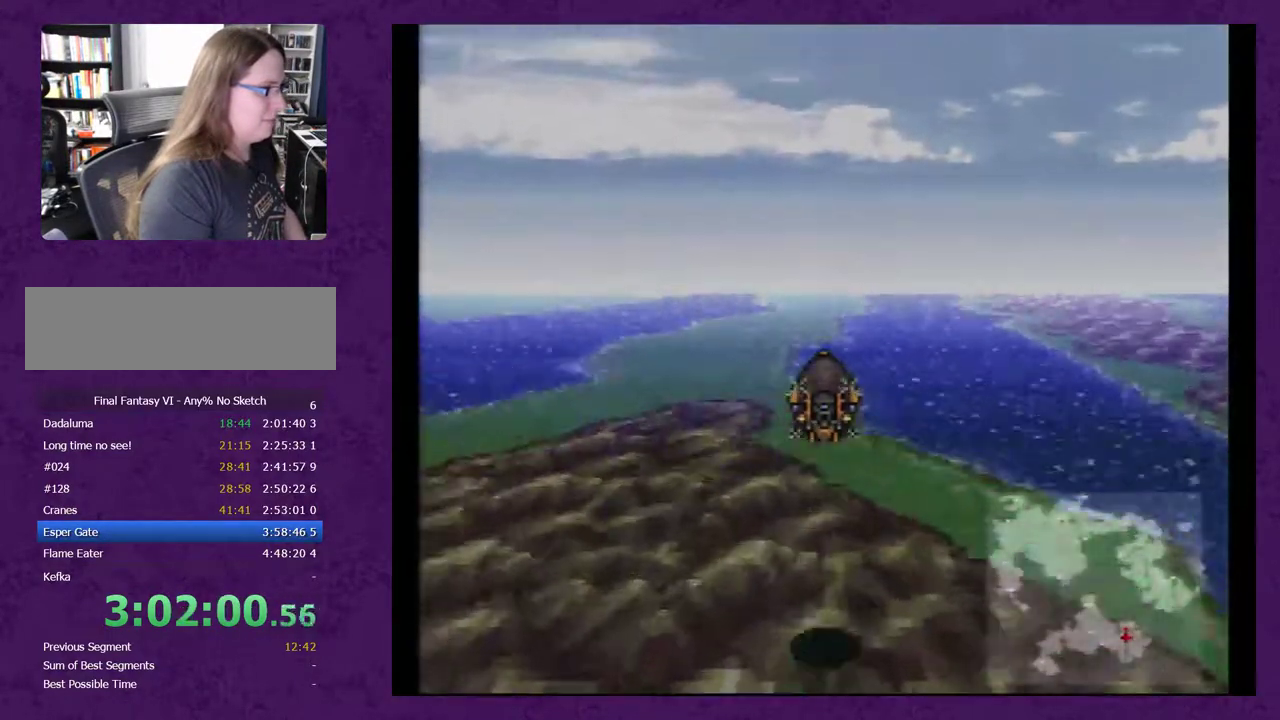
{"buttons": ["A", "DPAD_DOWN"], "events": []}
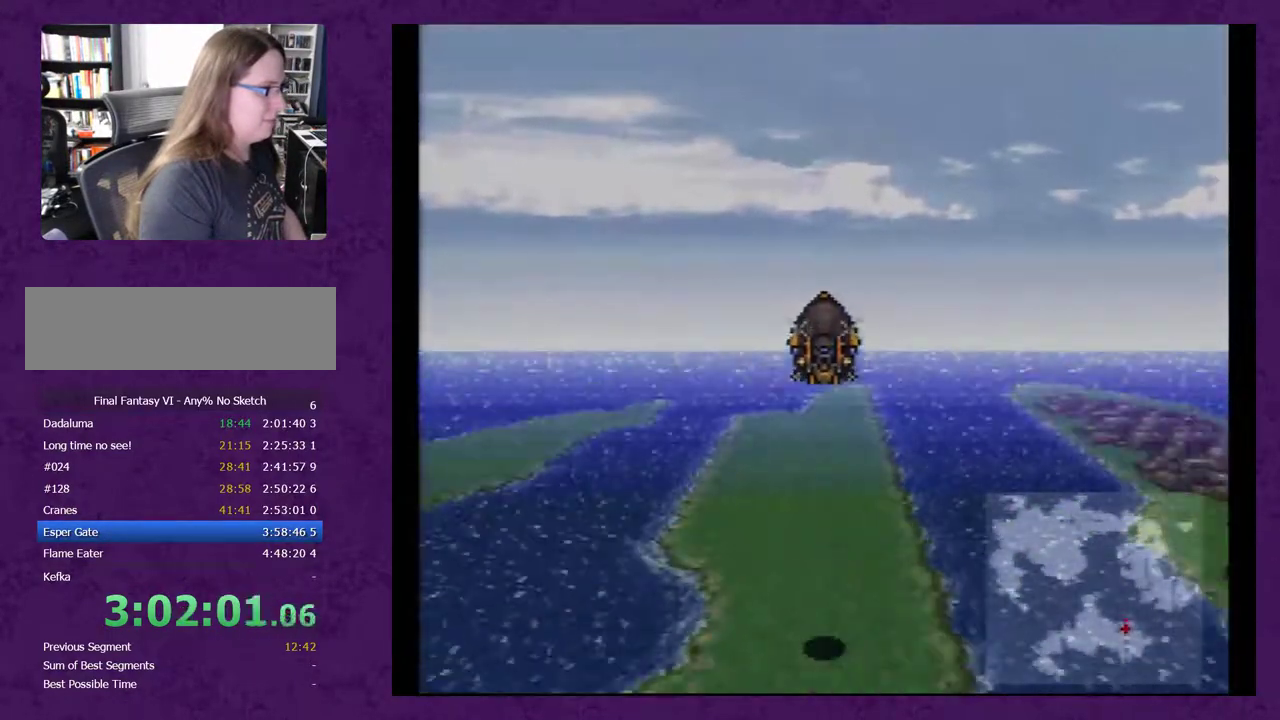
{"buttons": ["A"], "events": [[17, "DPAD_DOWN", "up"]]}
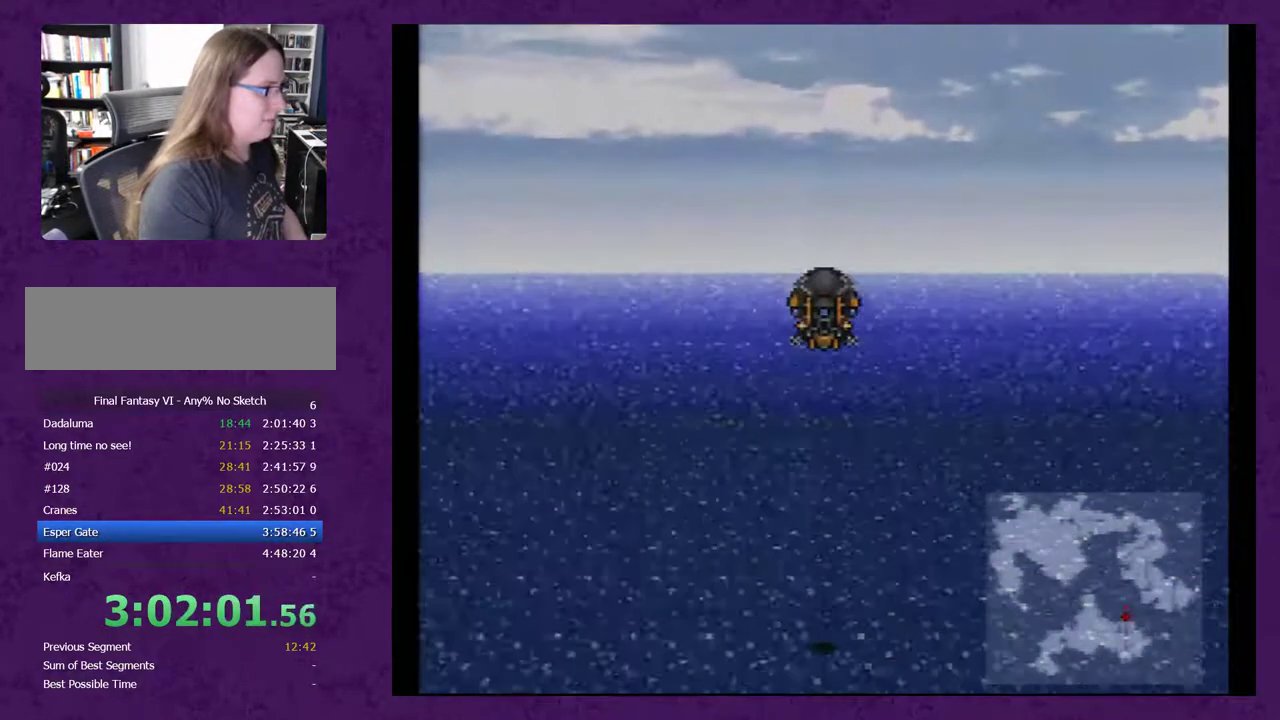
{"buttons": ["A"], "events": [[167, "DPAD_LEFT", "down"], [483, "DPAD_LEFT", "up"]]}
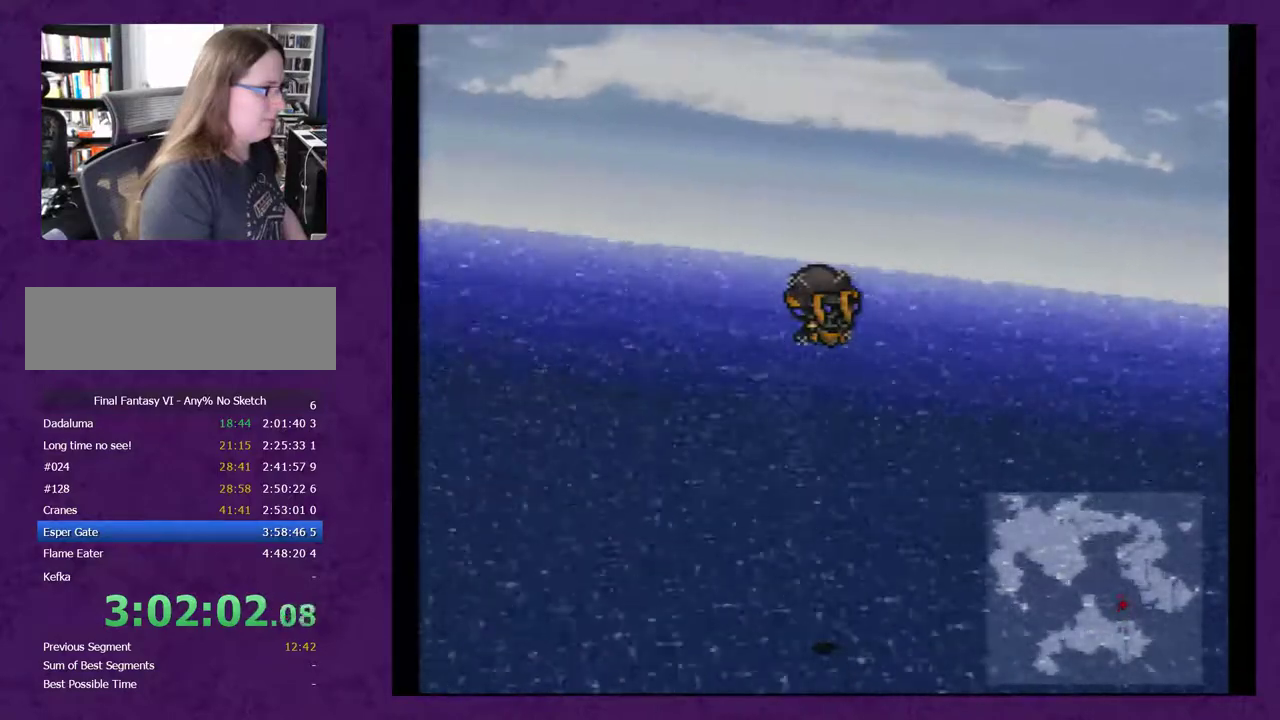
{"buttons": ["A"], "events": []}
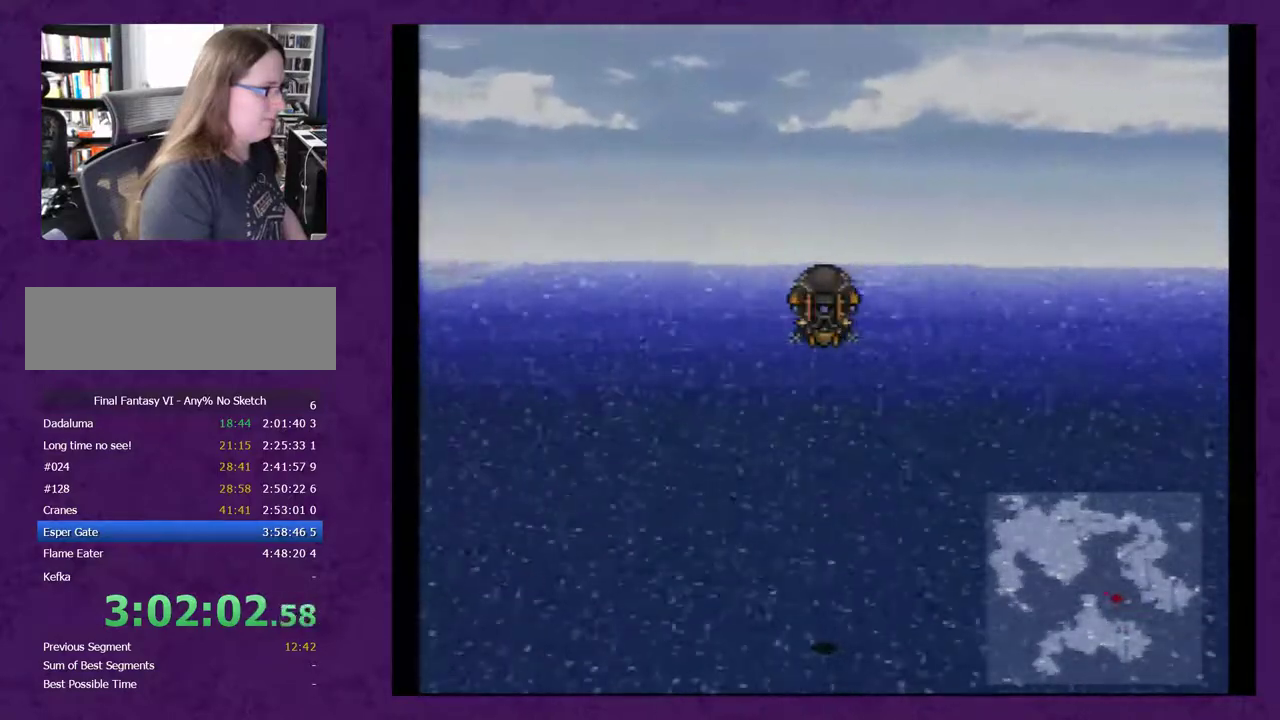
{"buttons": ["A"], "events": []}
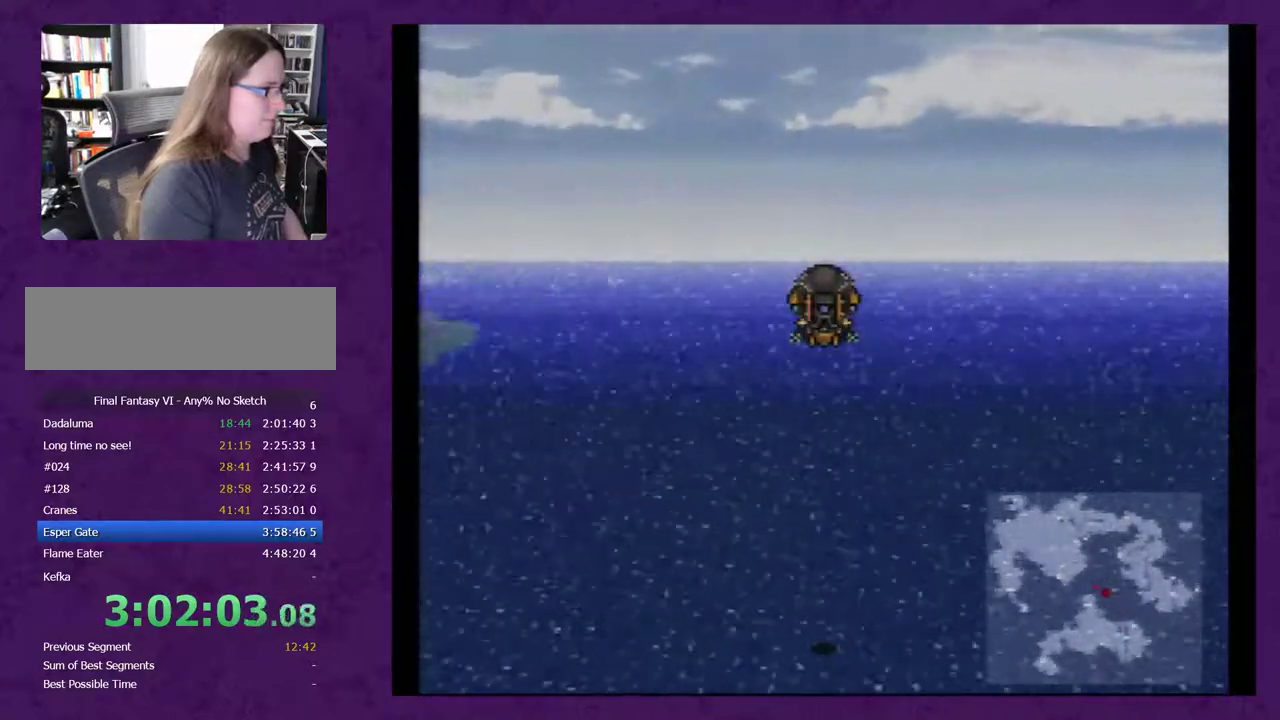
{"buttons": ["A"], "events": []}
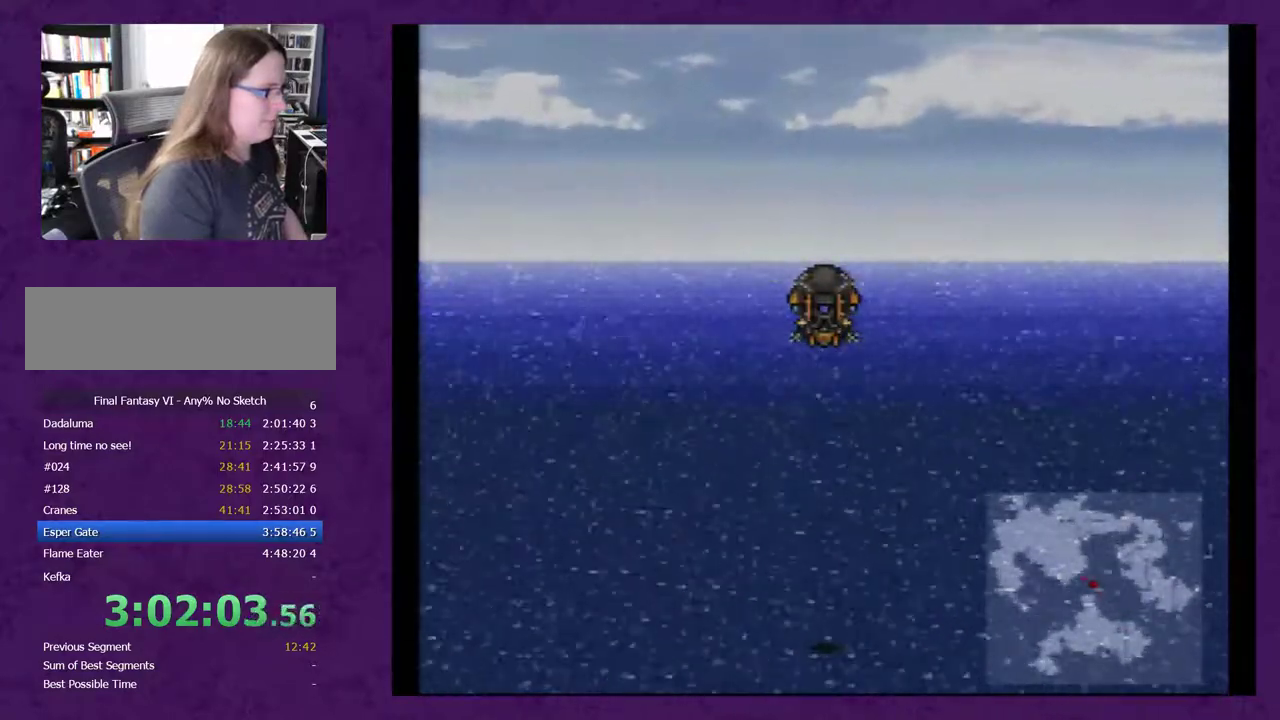
{"buttons": ["A"], "events": []}
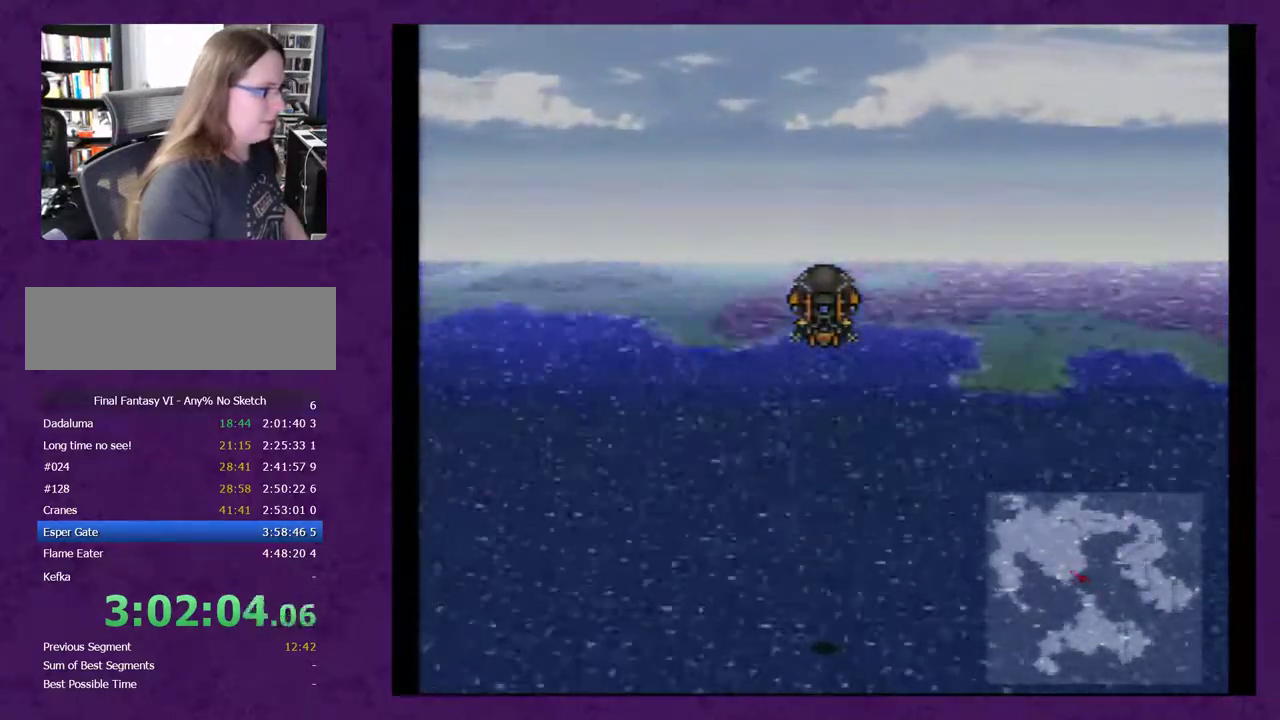
{"buttons": ["A"], "events": []}
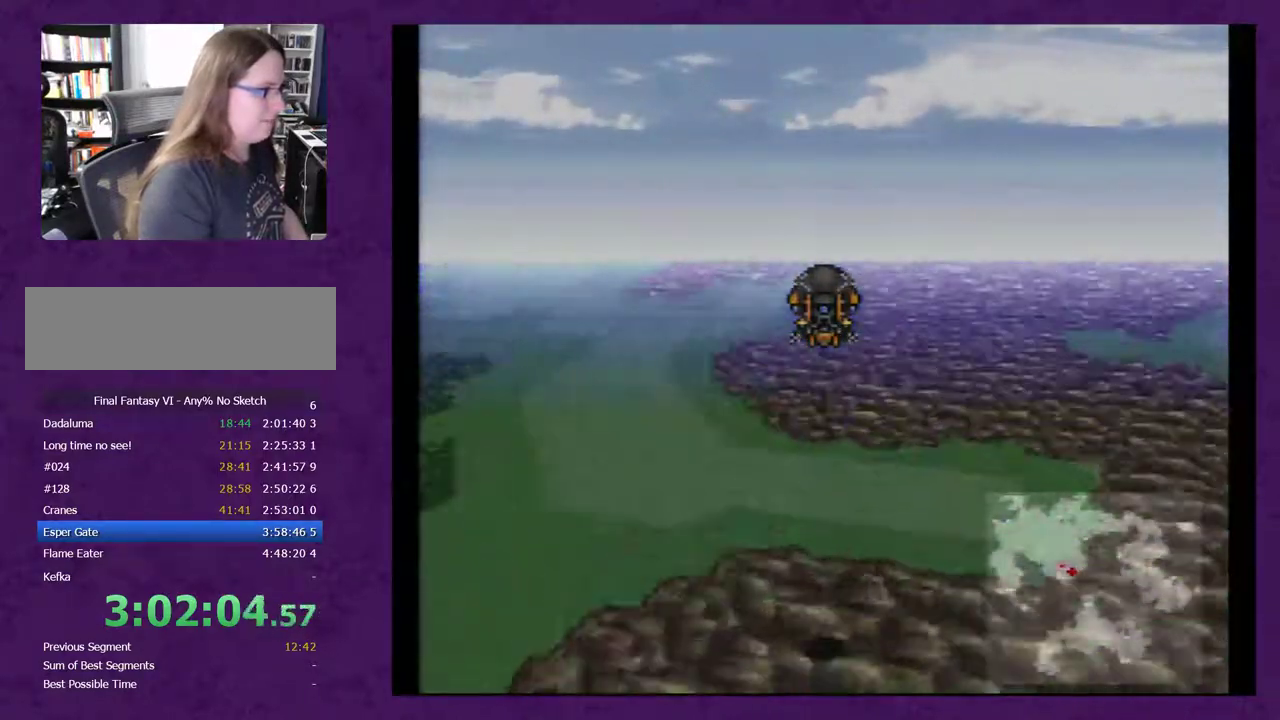
{"buttons": [], "events": [[283, "A", "up"]]}
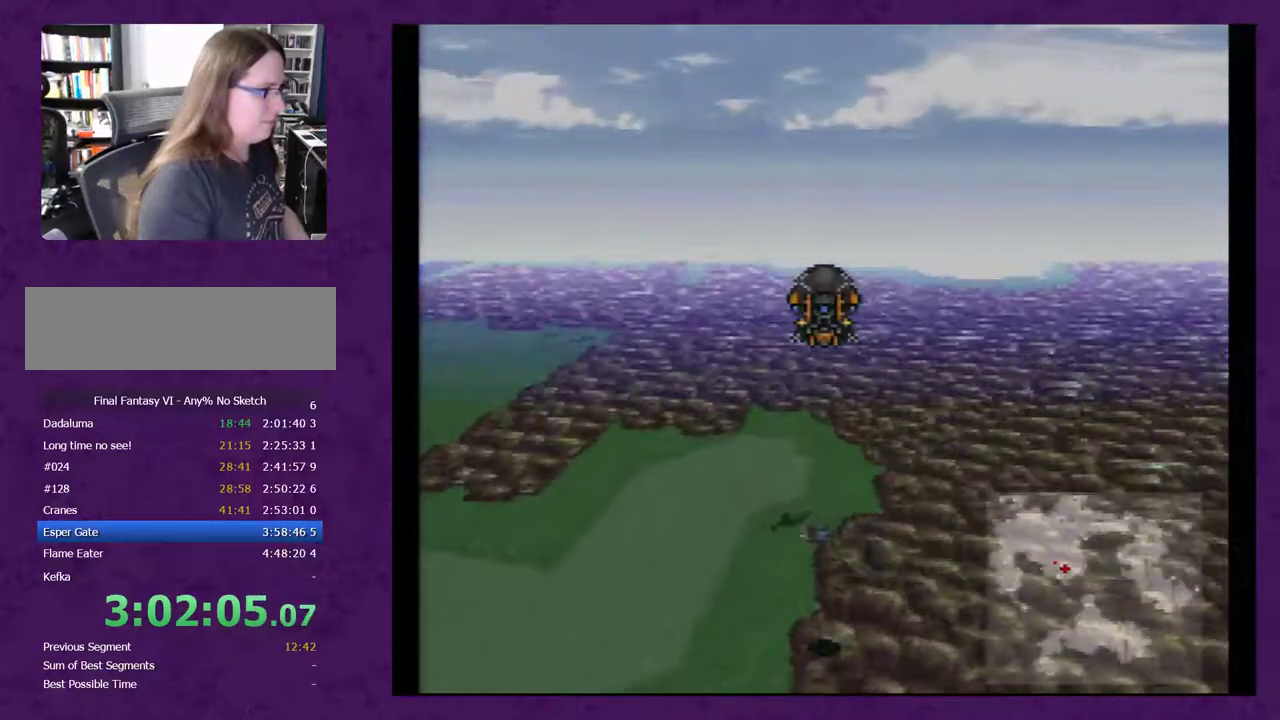
{"buttons": ["DPAD_RIGHT"], "events": [[483, "DPAD_RIGHT", "down"]]}
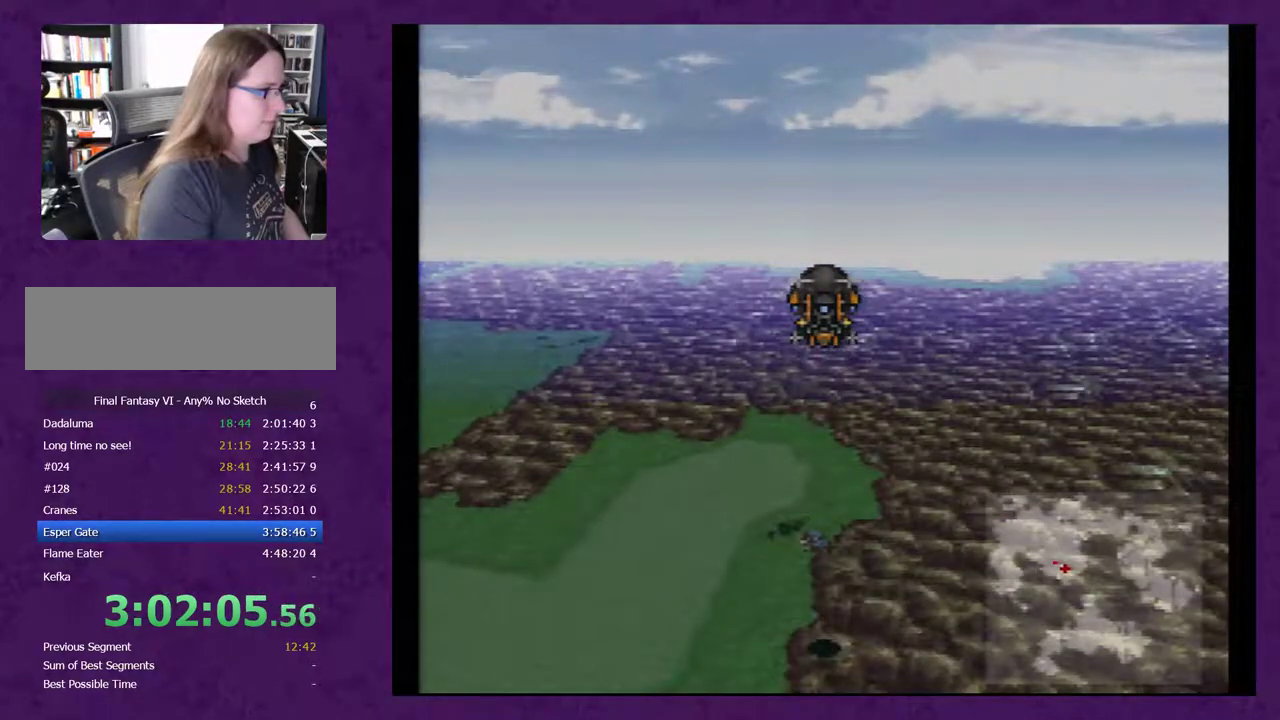
{"buttons": ["DPAD_RIGHT"], "events": []}
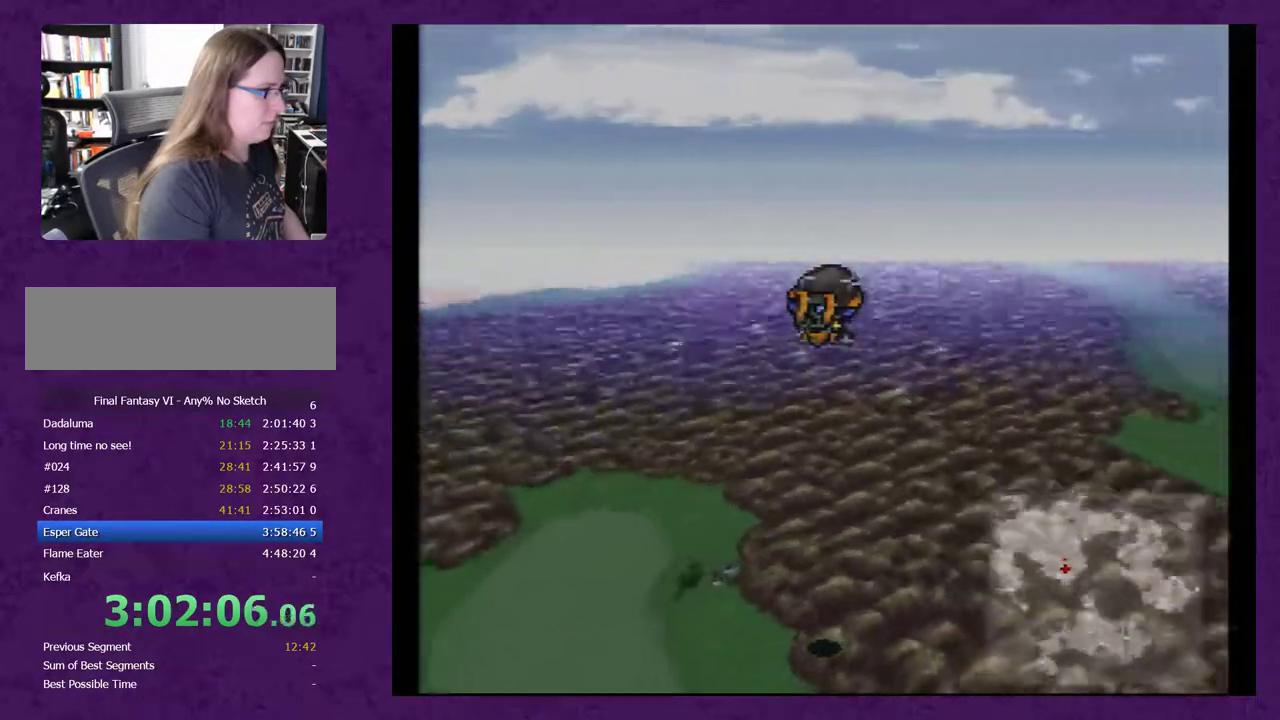
{"buttons": ["DPAD_RIGHT"], "events": [[200, "DPAD_RIGHT", "up"], [450, "DPAD_RIGHT", "down"]]}
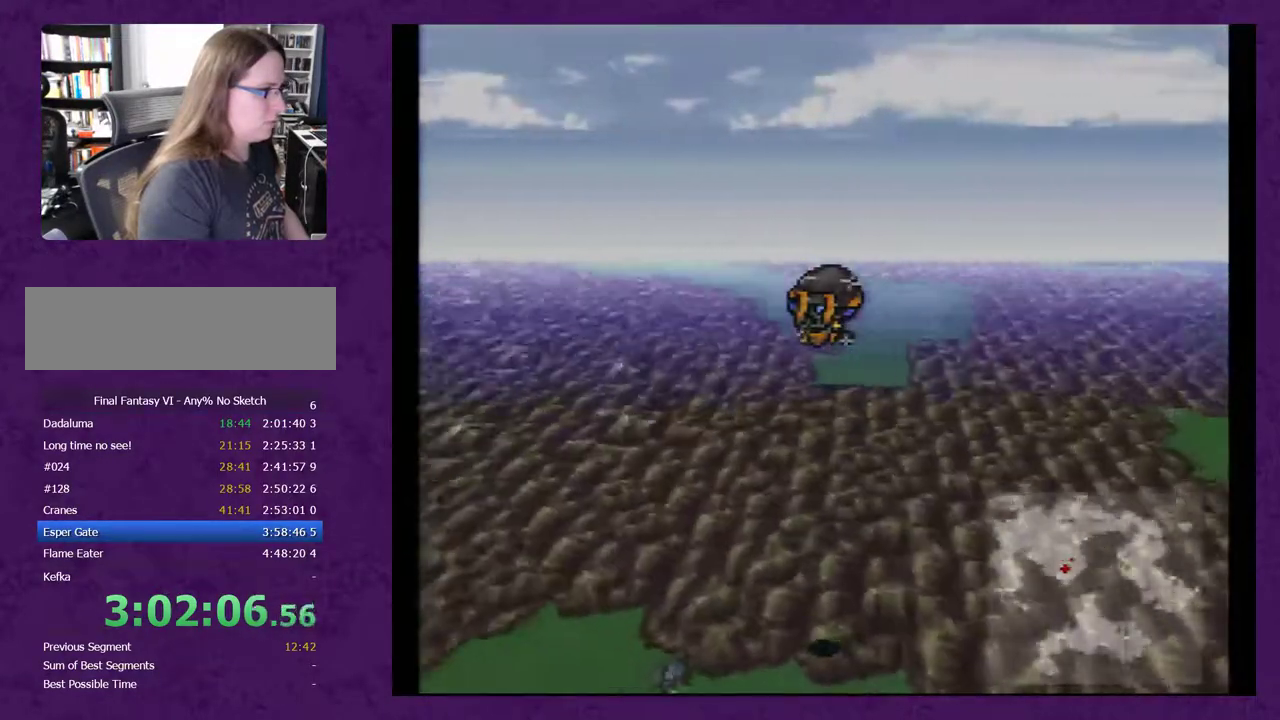
{"buttons": [], "events": [[200, "DPAD_RIGHT", "up"]]}
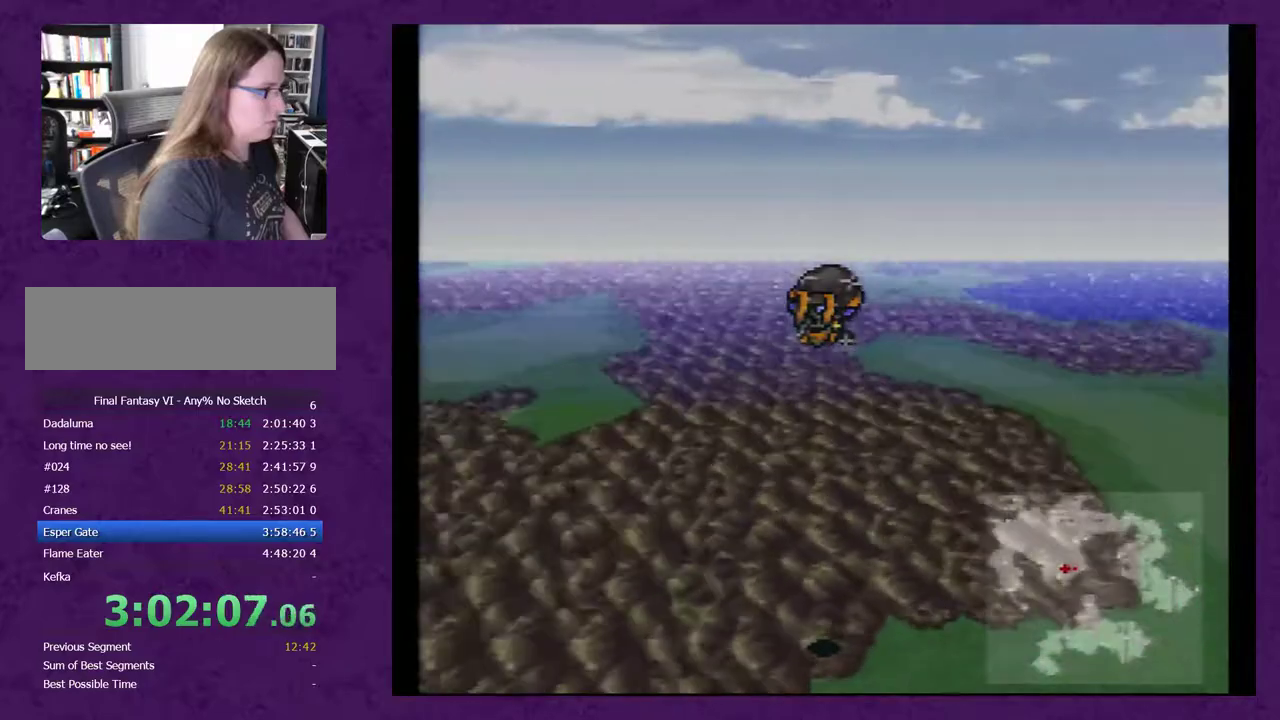
{"buttons": [], "events": []}
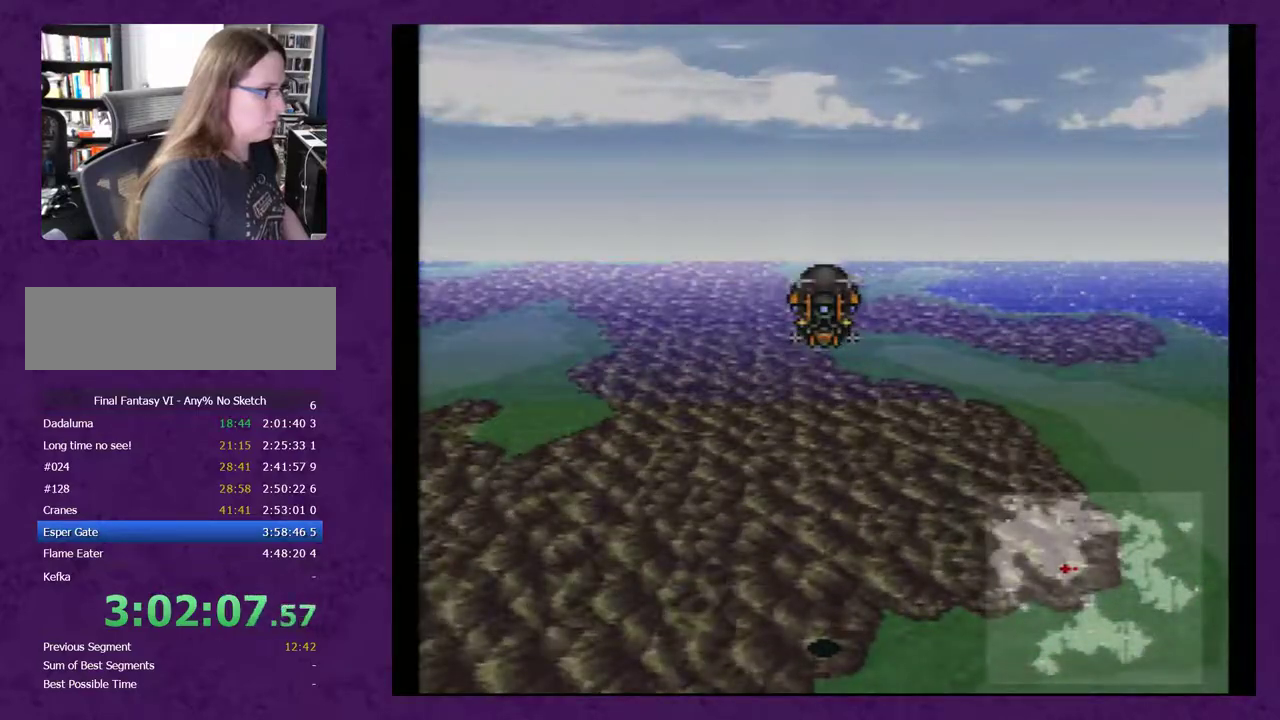
{"buttons": ["A", "DPAD_LEFT"], "events": [[50, "DPAD_LEFT", "down"], [267, "A", "down"]]}
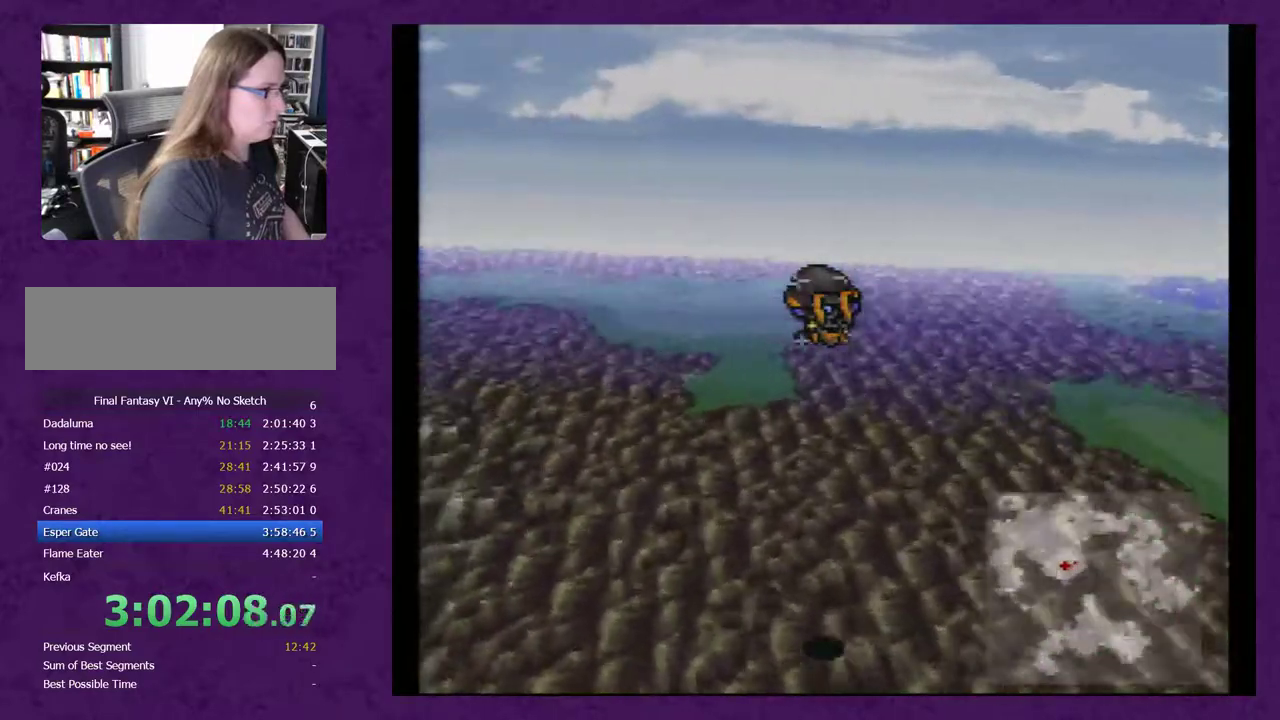
{"buttons": ["A"], "events": [[183, "DPAD_LEFT", "up"]]}
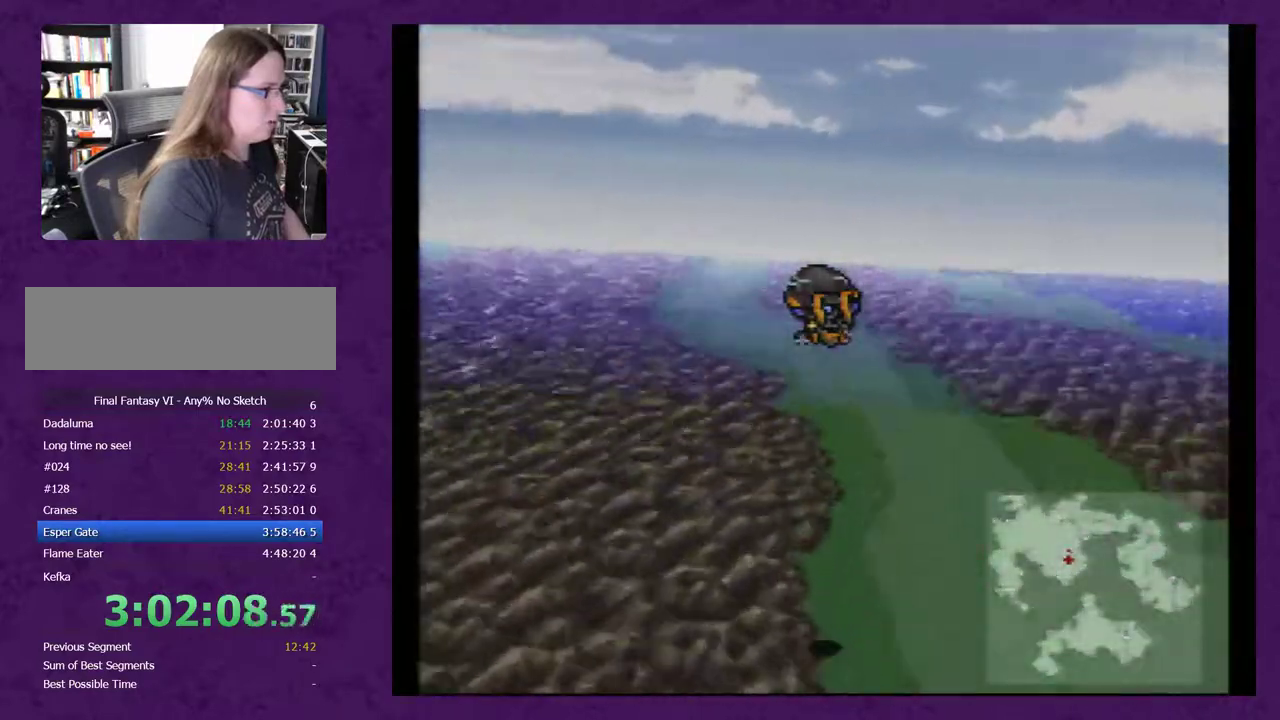
{"buttons": ["A", "DPAD_LEFT"], "events": [[117, "DPAD_LEFT", "down"], [300, "DPAD_LEFT", "up"], [467, "DPAD_LEFT", "down"]]}
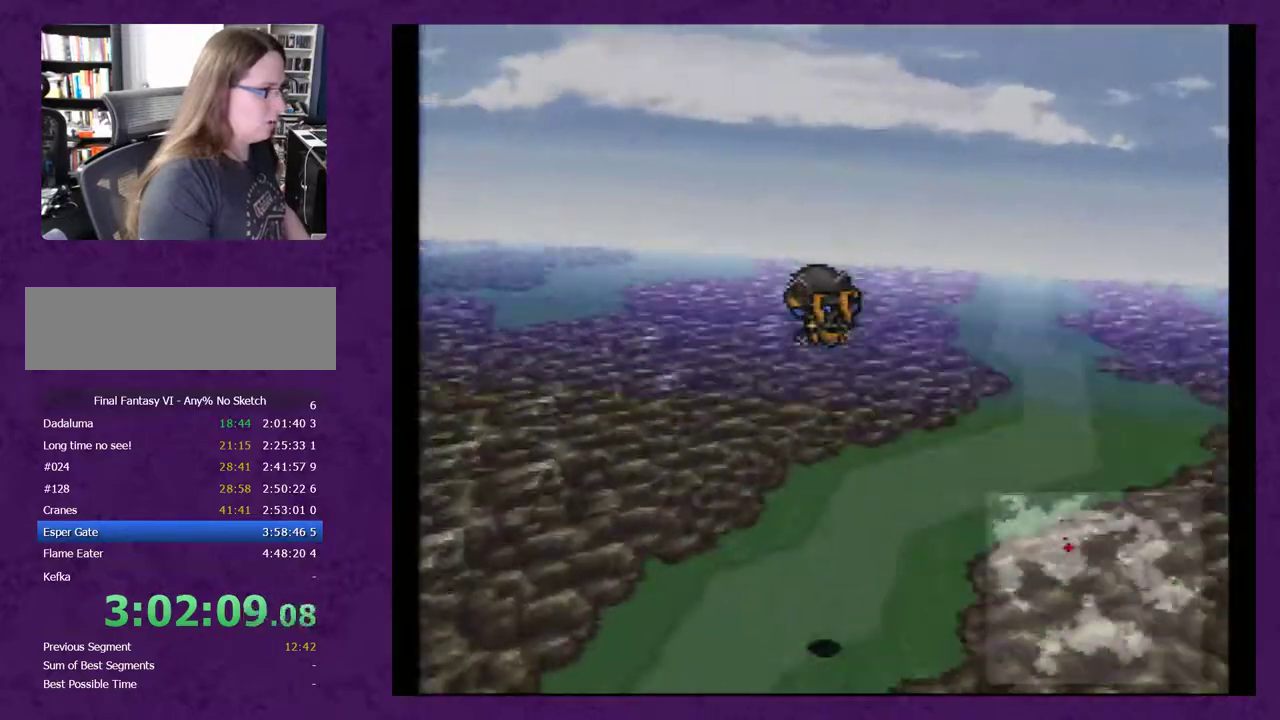
{"buttons": ["A"], "events": [[183, "DPAD_LEFT", "up"]]}
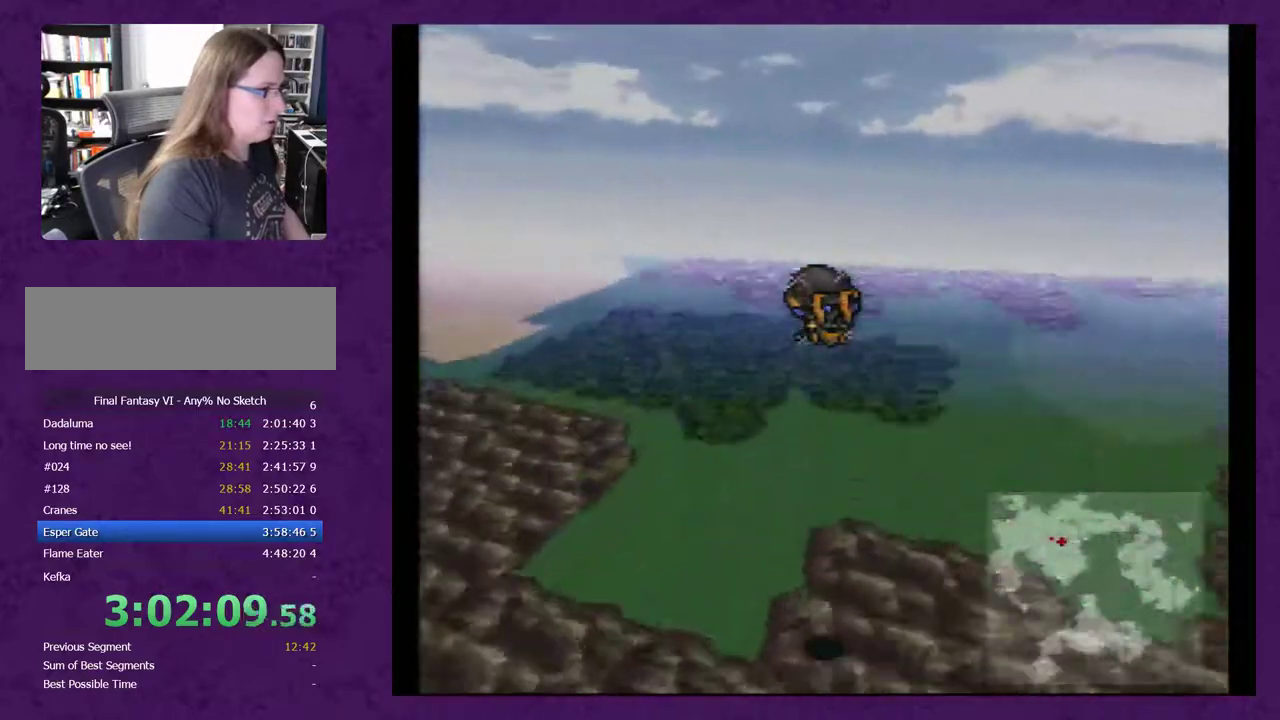
{"buttons": ["DPAD_LEFT"], "events": [[250, "A", "up"], [400, "DPAD_LEFT", "down"]]}
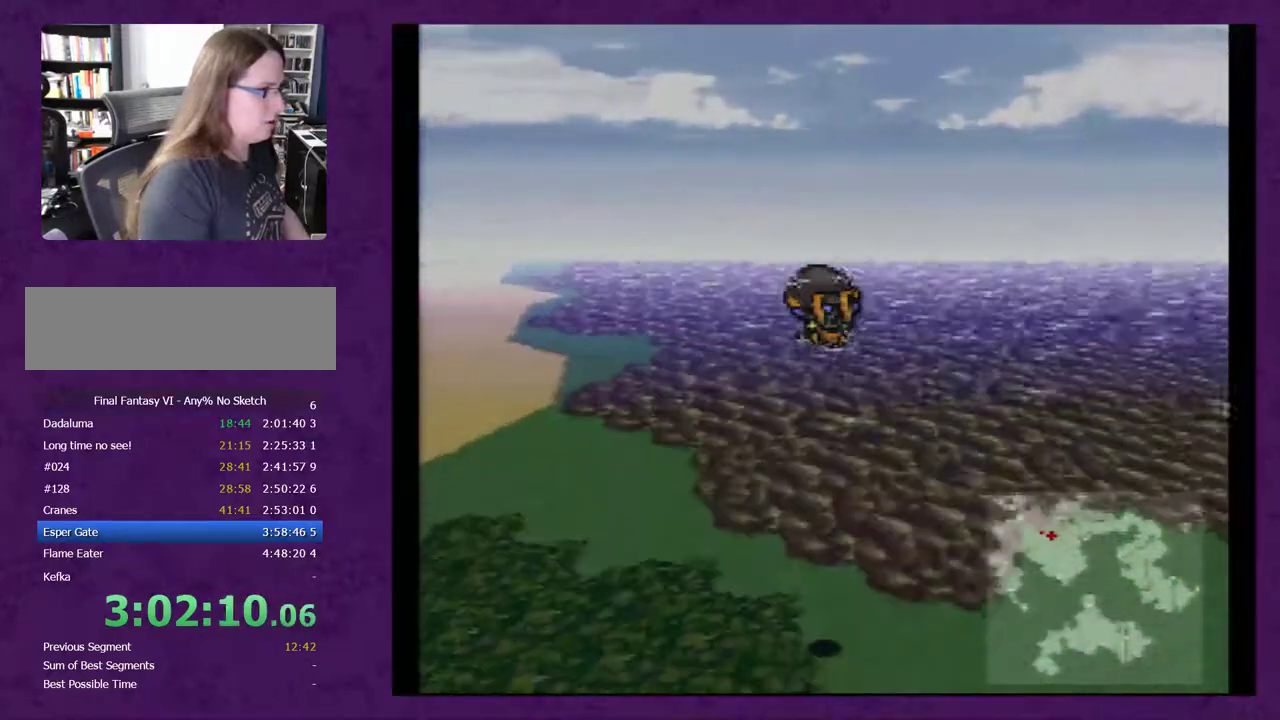
{"buttons": ["DPAD_RIGHT"], "events": [[217, "DPAD_LEFT", "up"], [300, "DPAD_RIGHT", "down"]]}
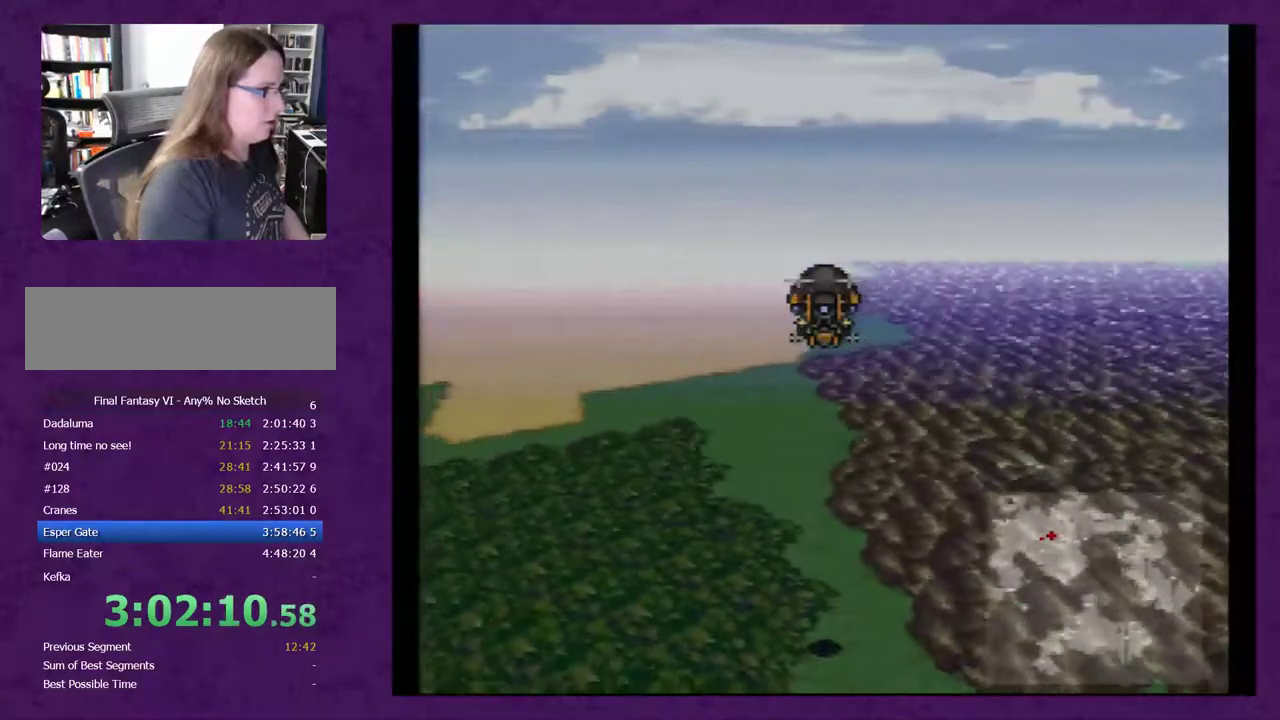
{"buttons": ["DPAD_RIGHT"], "events": []}
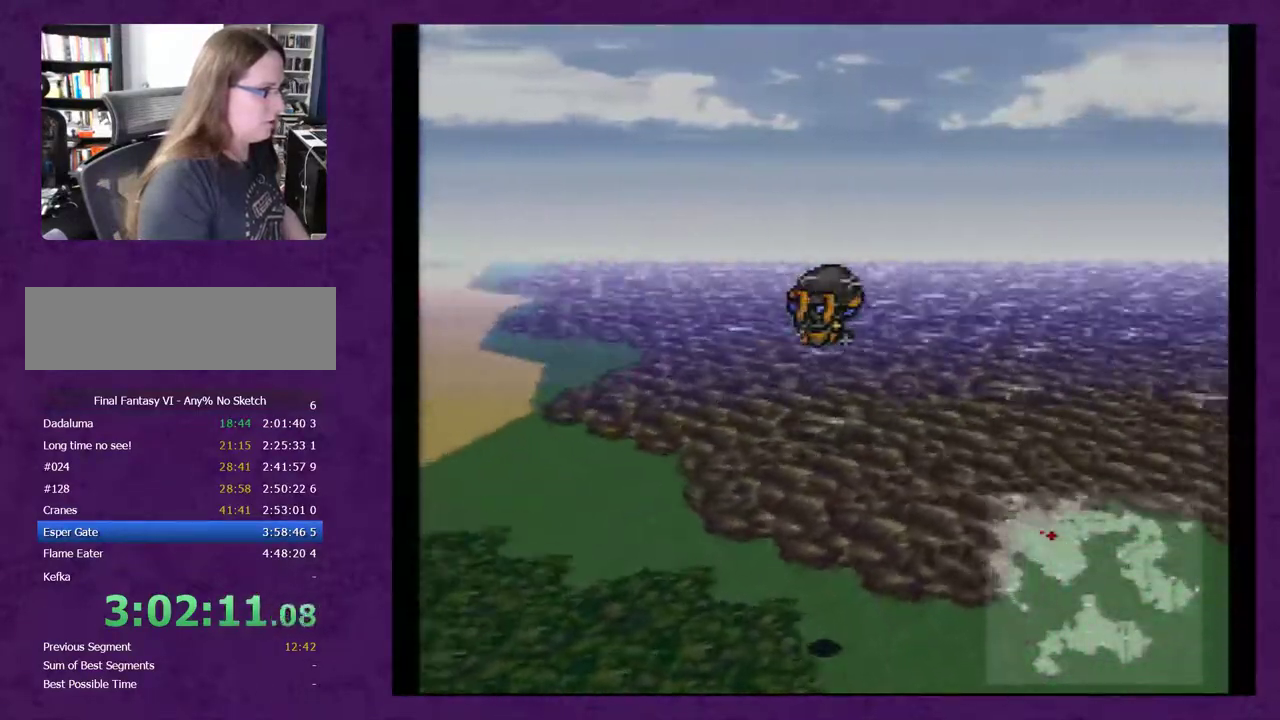
{"buttons": ["DPAD_RIGHT"], "events": []}
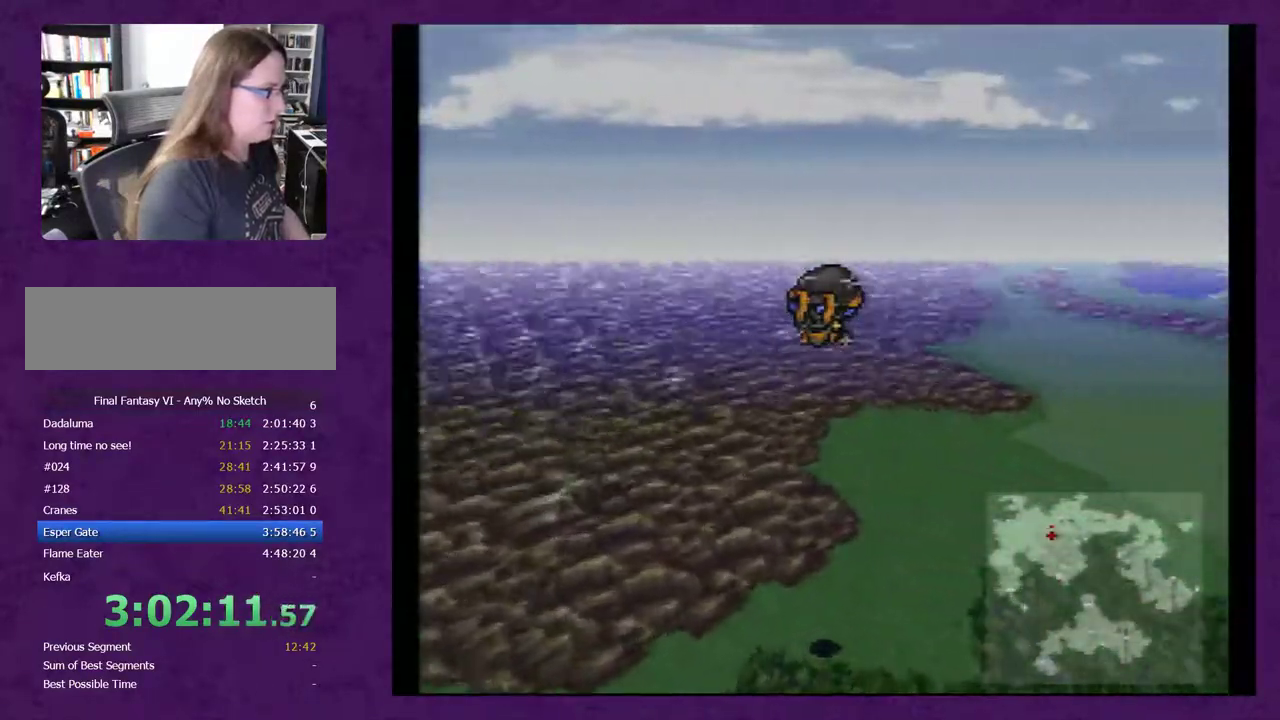
{"buttons": ["A", "DPAD_LEFT"], "events": [[117, "A", "down"], [117, "DPAD_RIGHT", "up"], [450, "DPAD_LEFT", "down"]]}
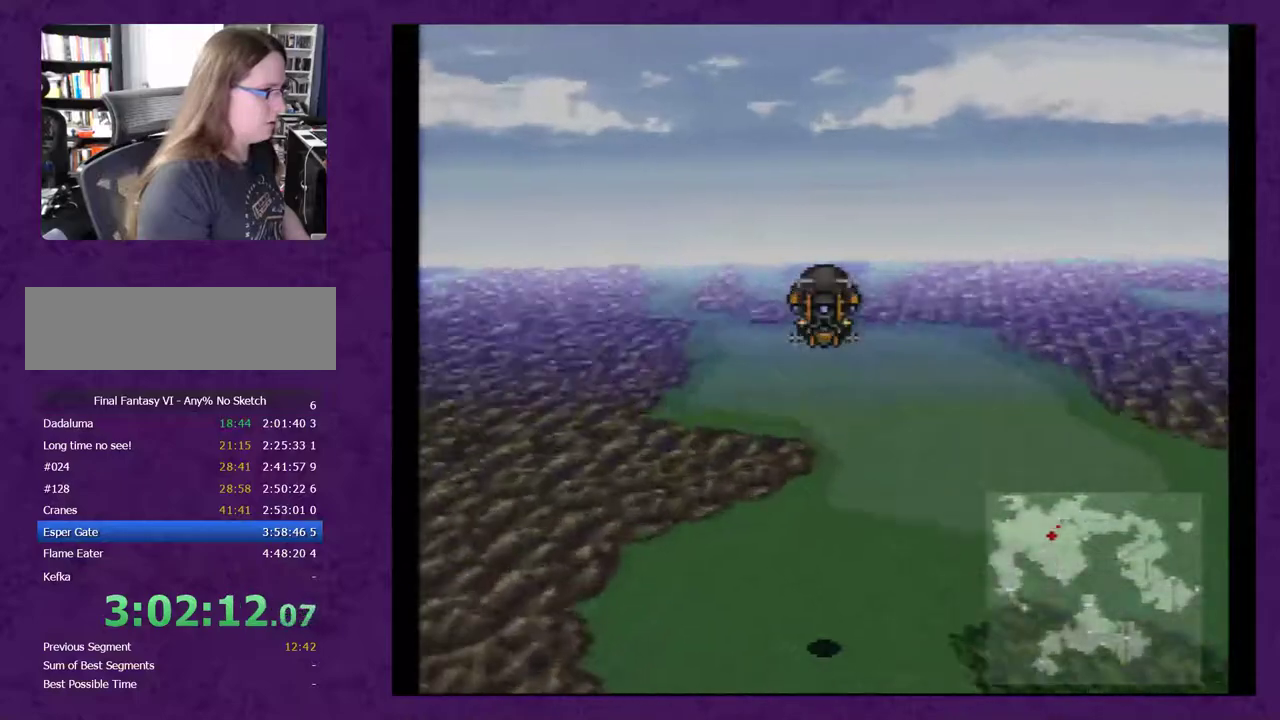
{"buttons": ["A", "DPAD_LEFT"], "events": [[200, "DPAD_LEFT", "up"], [450, "DPAD_LEFT", "down"]]}
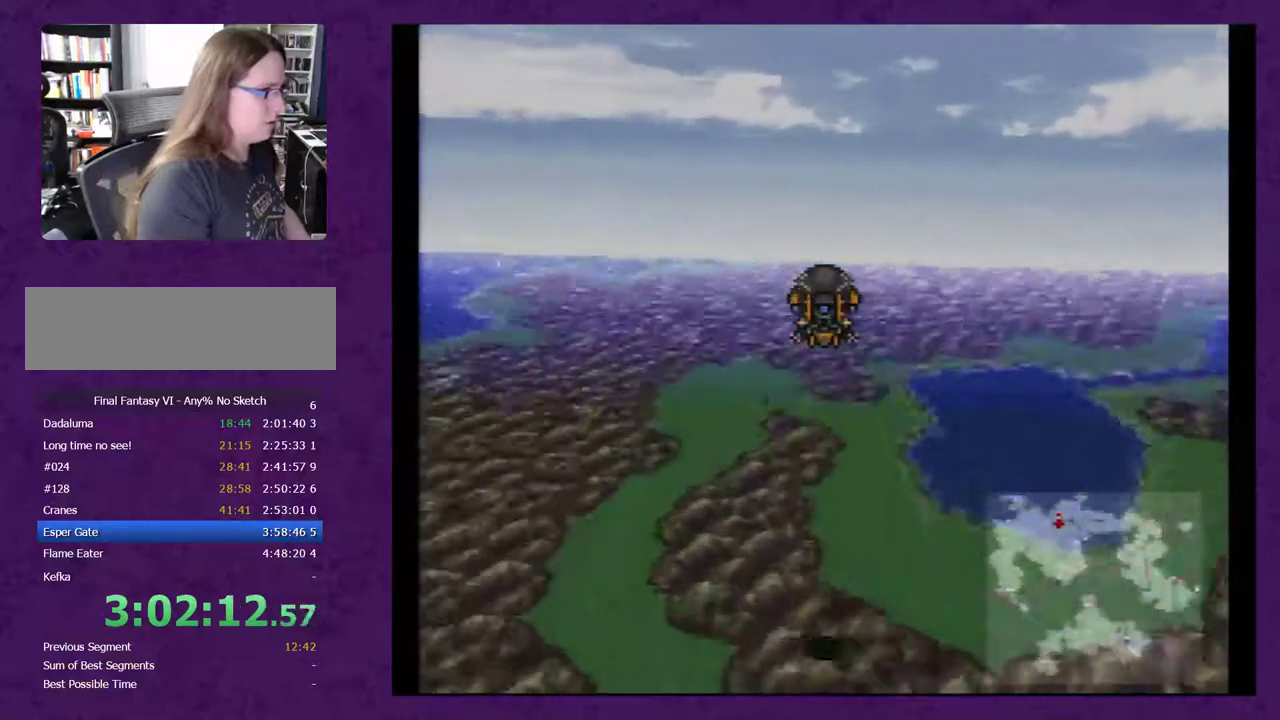
{"buttons": [], "events": [[50, "A", "up"], [83, "DPAD_LEFT", "up"], [367, "DPAD_LEFT", "down"], [450, "DPAD_LEFT", "up"]]}
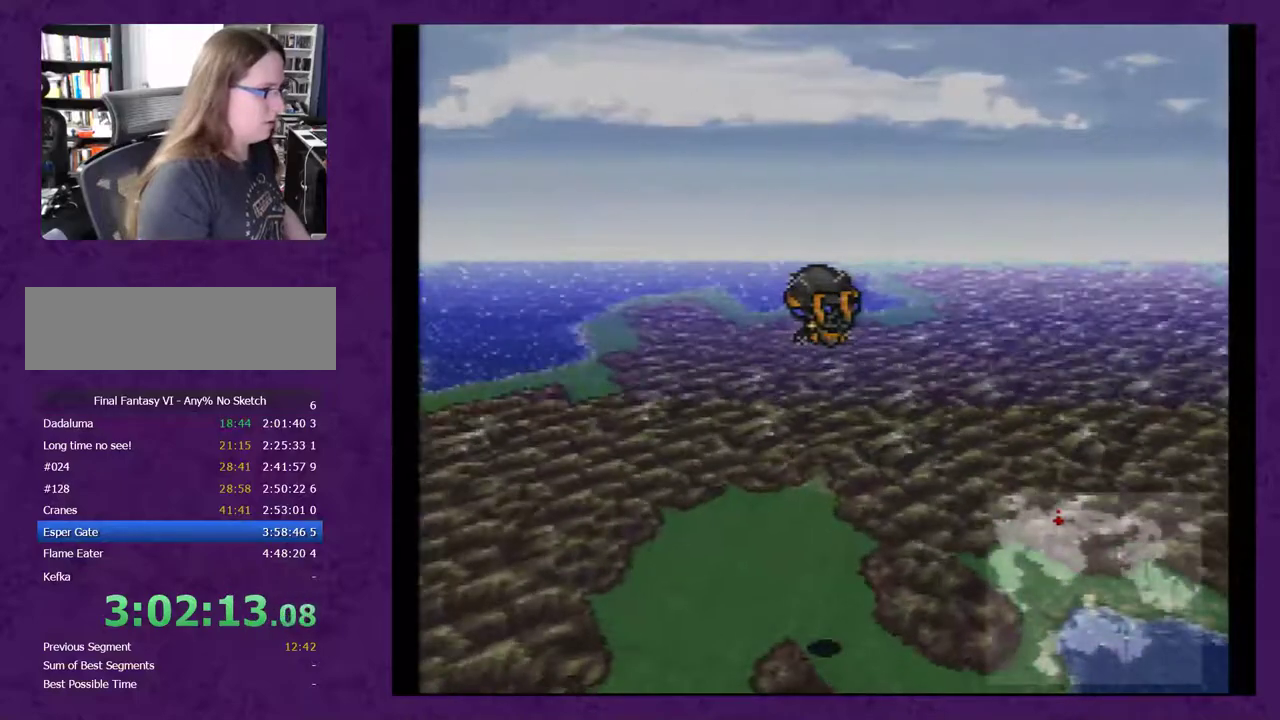
{"buttons": [], "events": [[50, "A", "down"], [267, "A", "up"]]}
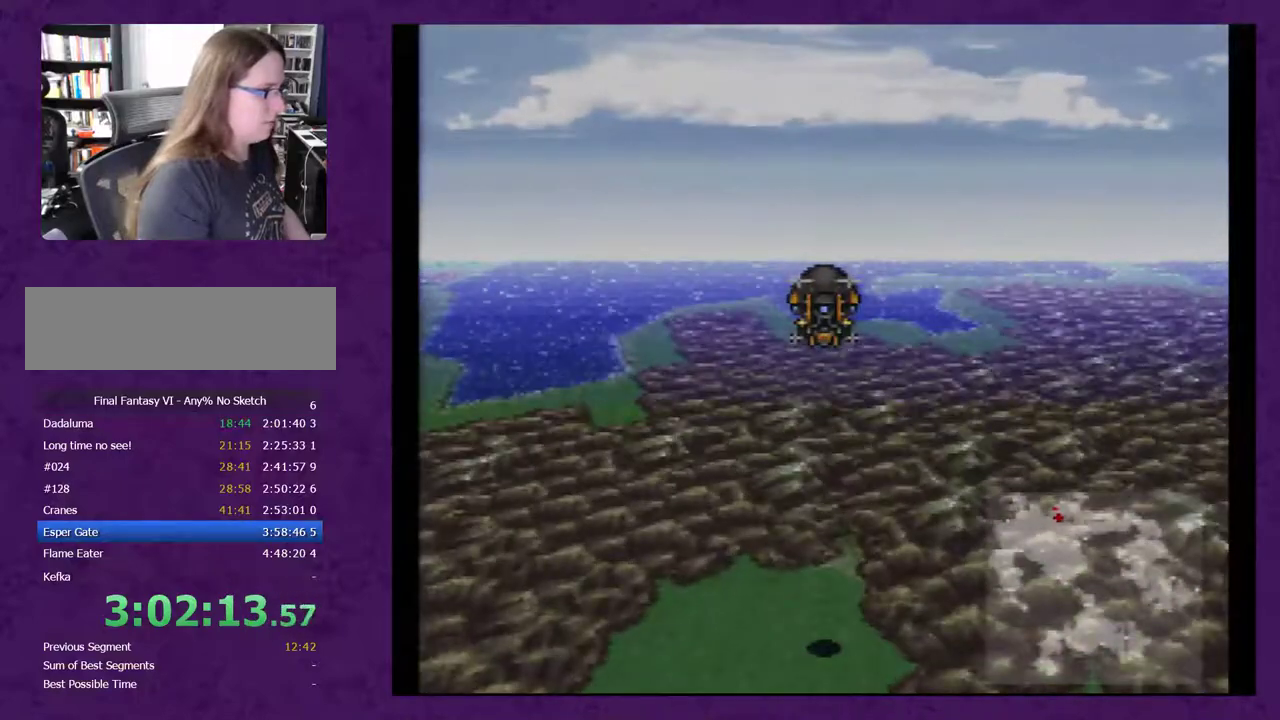
{"buttons": [], "events": [[17, "B", "down"], [133, "B", "up"]]}